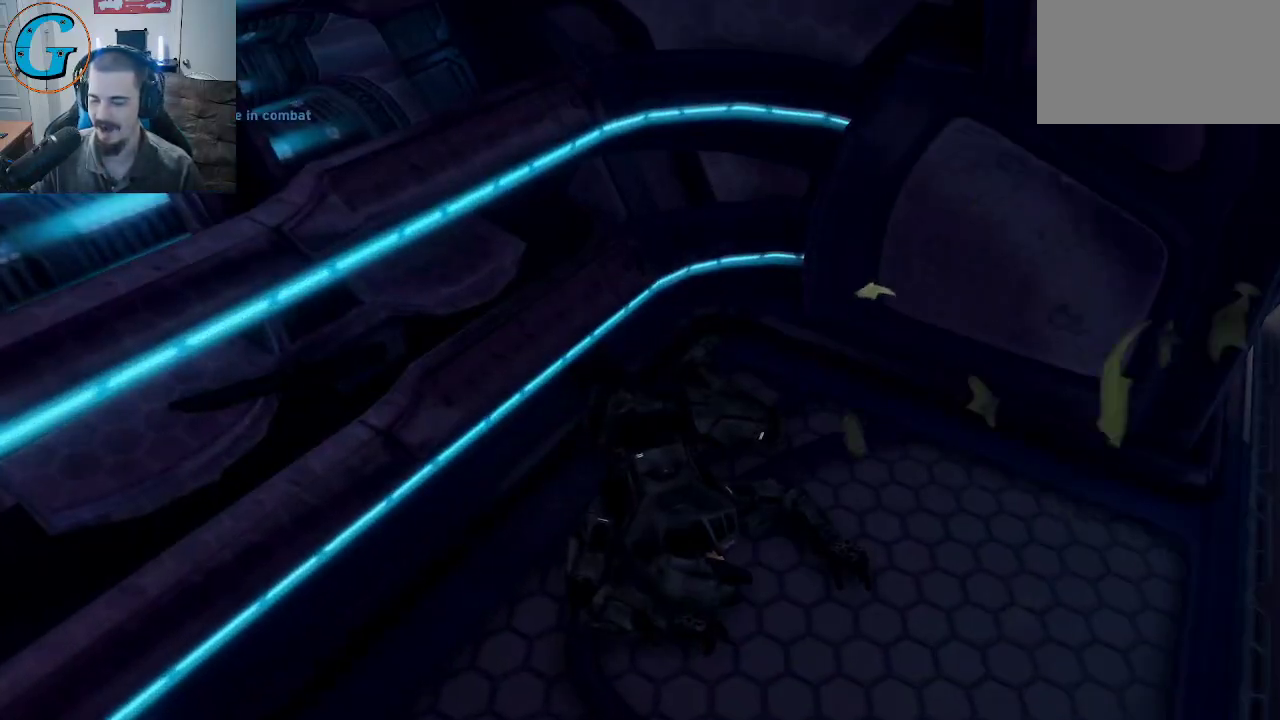
Gameplay with keyboard and mouse; each line is a JSON object with the keys and mouse buttons held at the frame after it. "events" lists presses ("down") and releases ("up") of "1", "2", "3", "4", "5", "a", "alt", "c", "caps_lock", "ctrl", "d", "e", "f", "g", "q", "r", "s", "shift", "space", "t", "tab", "v", "w", "x", "z", "mouse_left", "mouse_wheel" and "mouse_right" between this image and that frame as [ms after this image, input, new state], when the widget could be followed in between. "mouse_left", "mouse_wheel", "mouse_right" = the "left", "wheel", "right" buttons of the "mouse" list. No other keys are recorded. "wheel" means that the mouse wheel is clicked or scrolled. "mouse_move" is the direction in which the mouse moves at that frame (one of eight, or "still"), when it could be read.
{"keys": [], "mouse": [], "mouse_move": "still", "events": []}
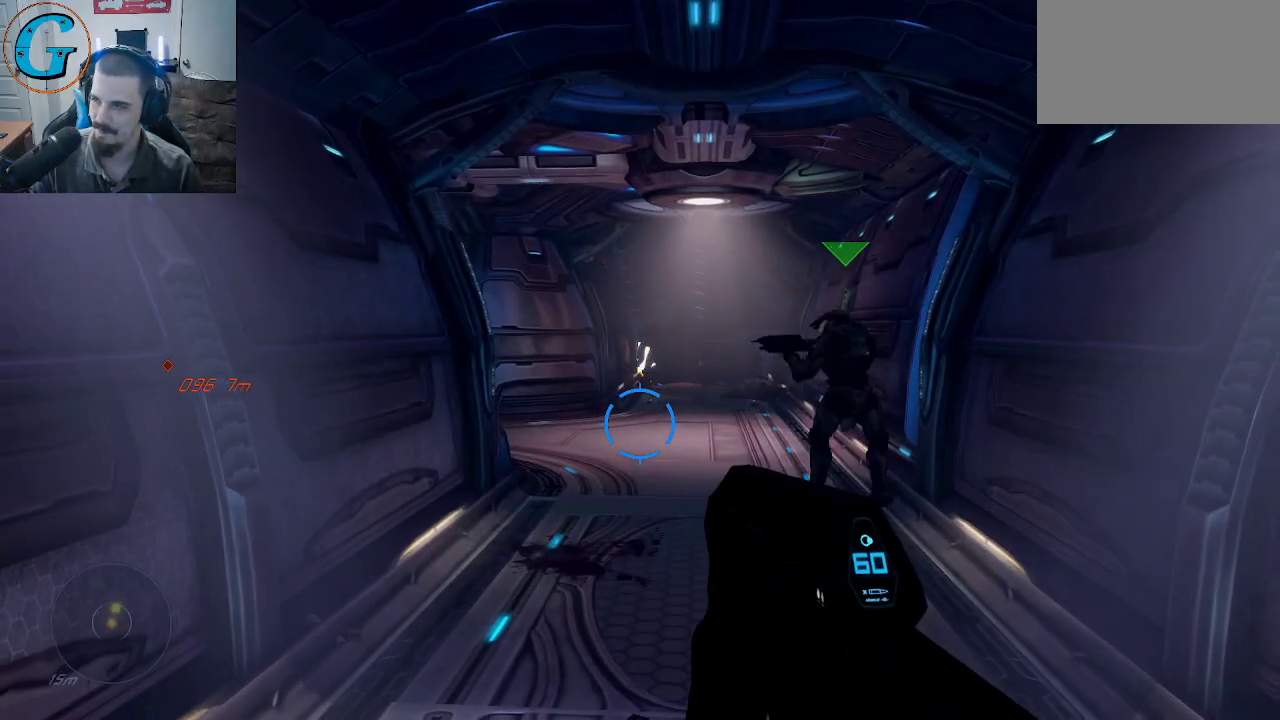
{"keys": [], "mouse": [], "mouse_move": "still", "events": []}
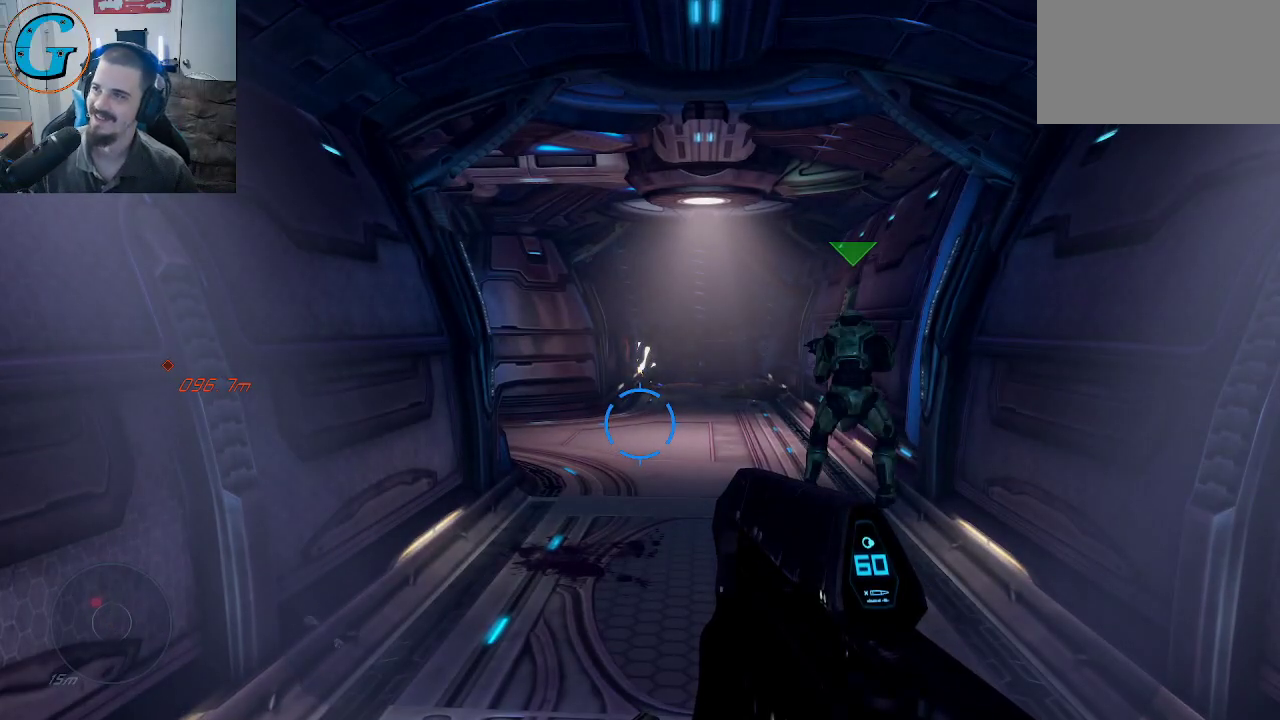
{"keys": ["w"], "mouse": [], "mouse_move": "still", "events": [[400, "w", "down"]]}
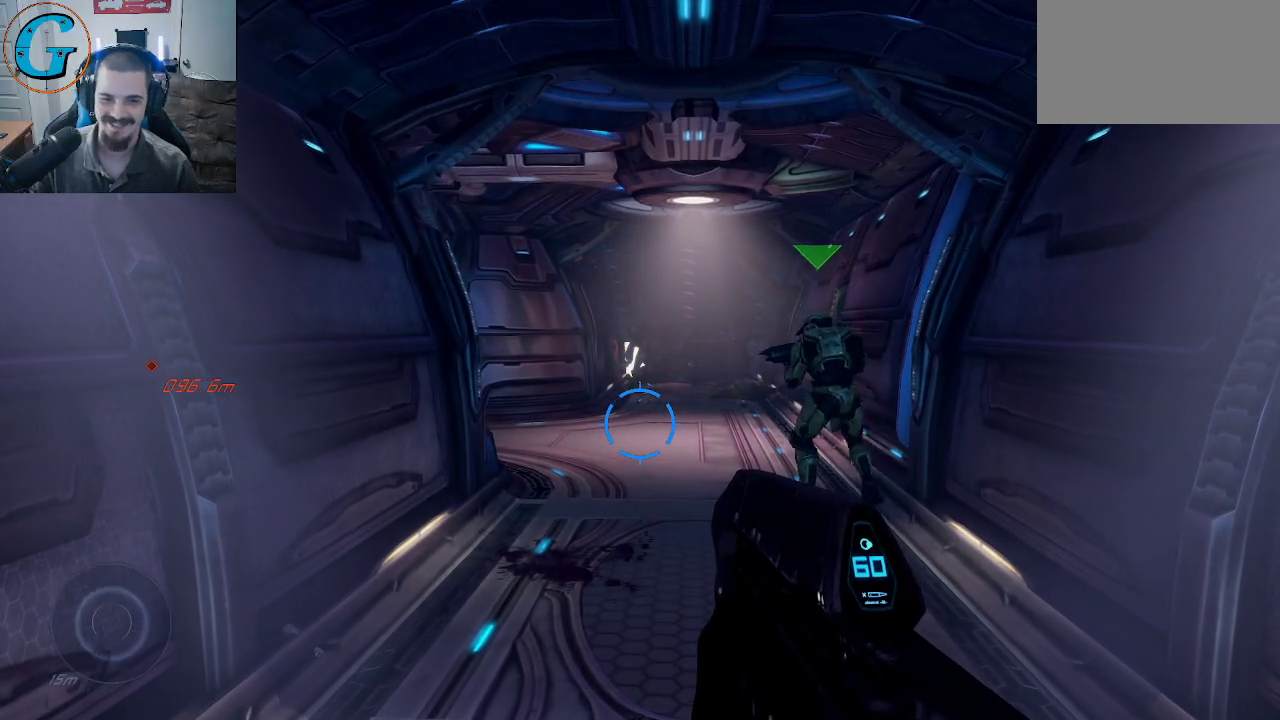
{"keys": ["w"], "mouse": [], "mouse_move": "right", "events": []}
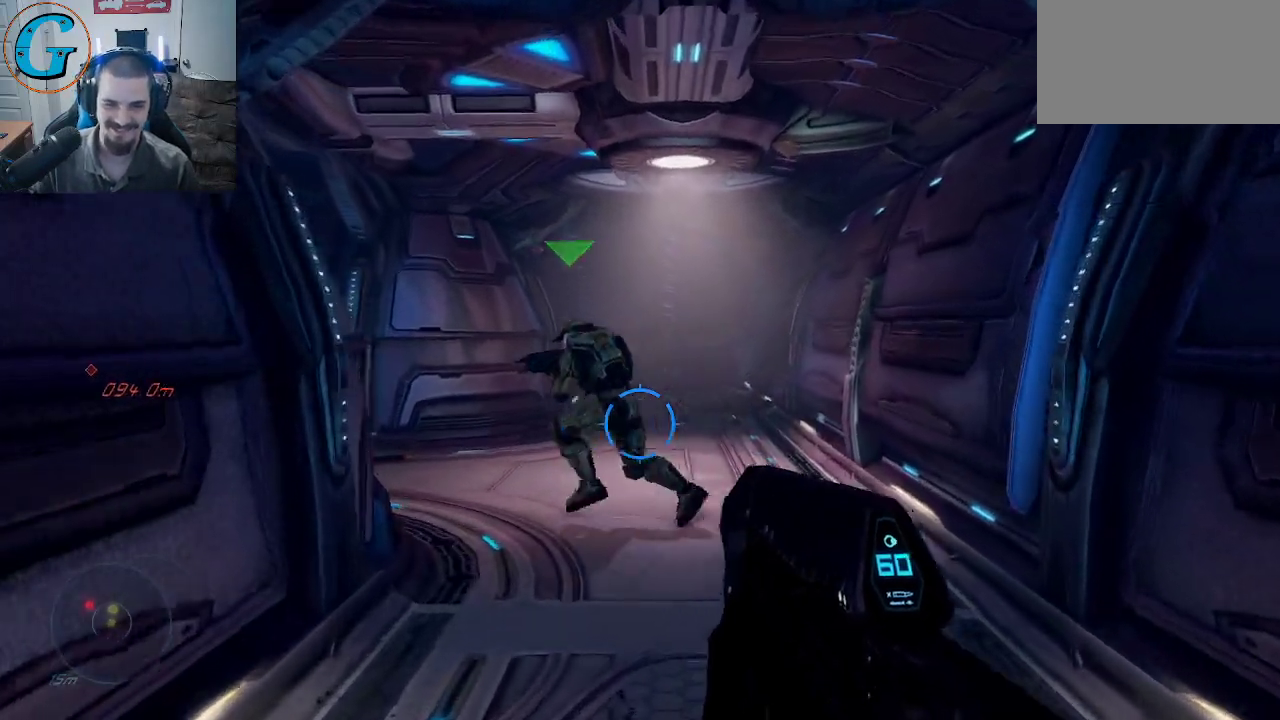
{"keys": ["d", "w"], "mouse": [], "mouse_move": "left", "events": [[300, "d", "down"]]}
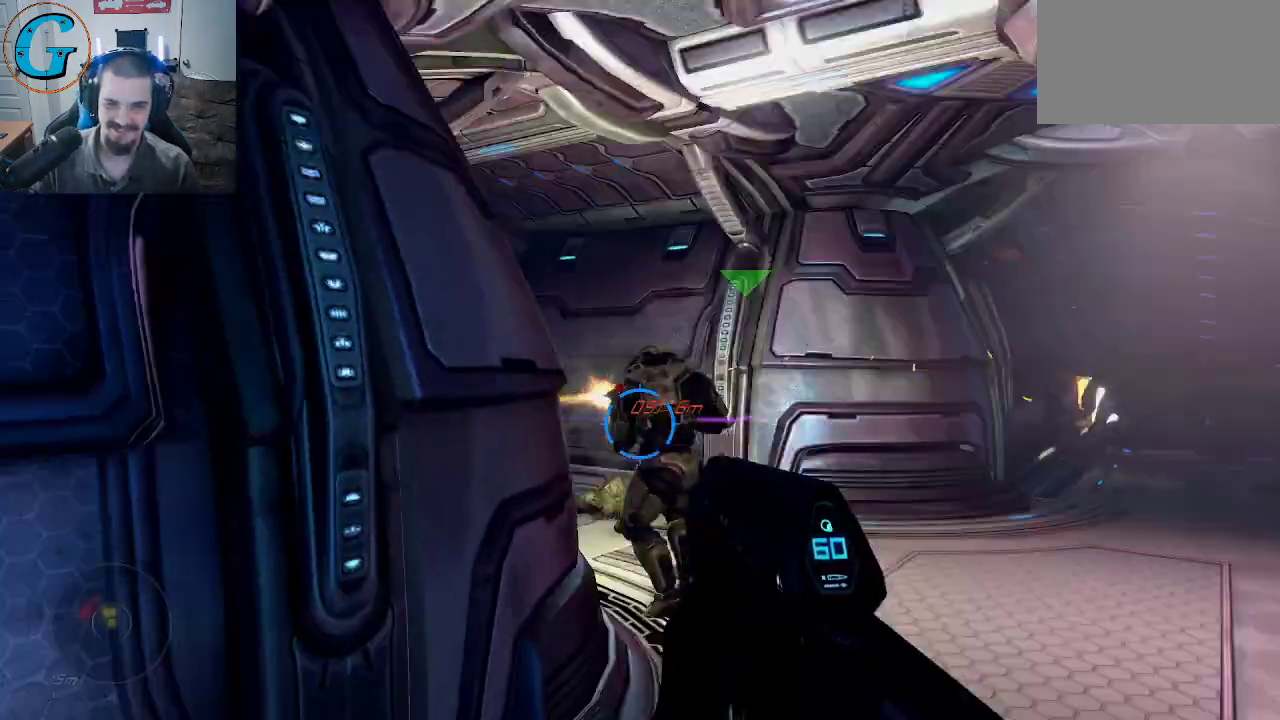
{"keys": [], "mouse": [], "mouse_move": "still", "events": [[67, "w", "up"], [500, "d", "up"]]}
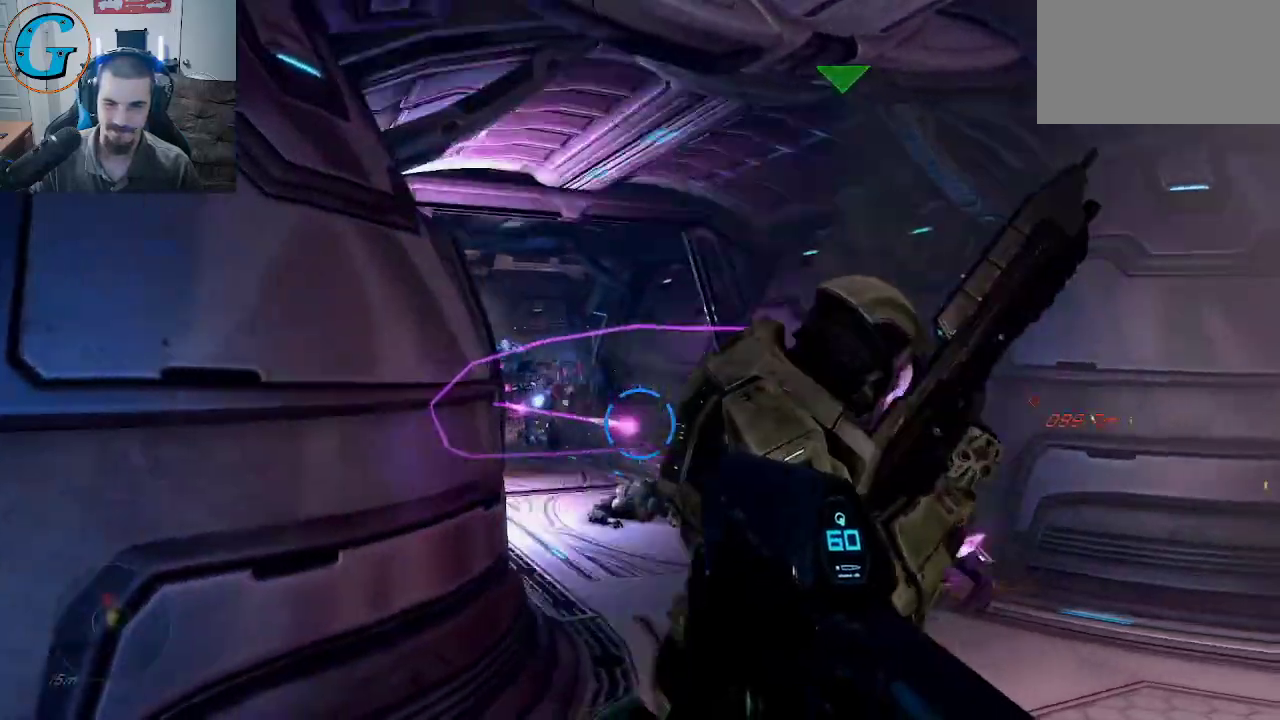
{"keys": ["w"], "mouse": [], "mouse_move": "left", "events": [[134, "d", "down"], [184, "d", "up"], [284, "a", "down"], [417, "w", "down"], [467, "a", "up"]]}
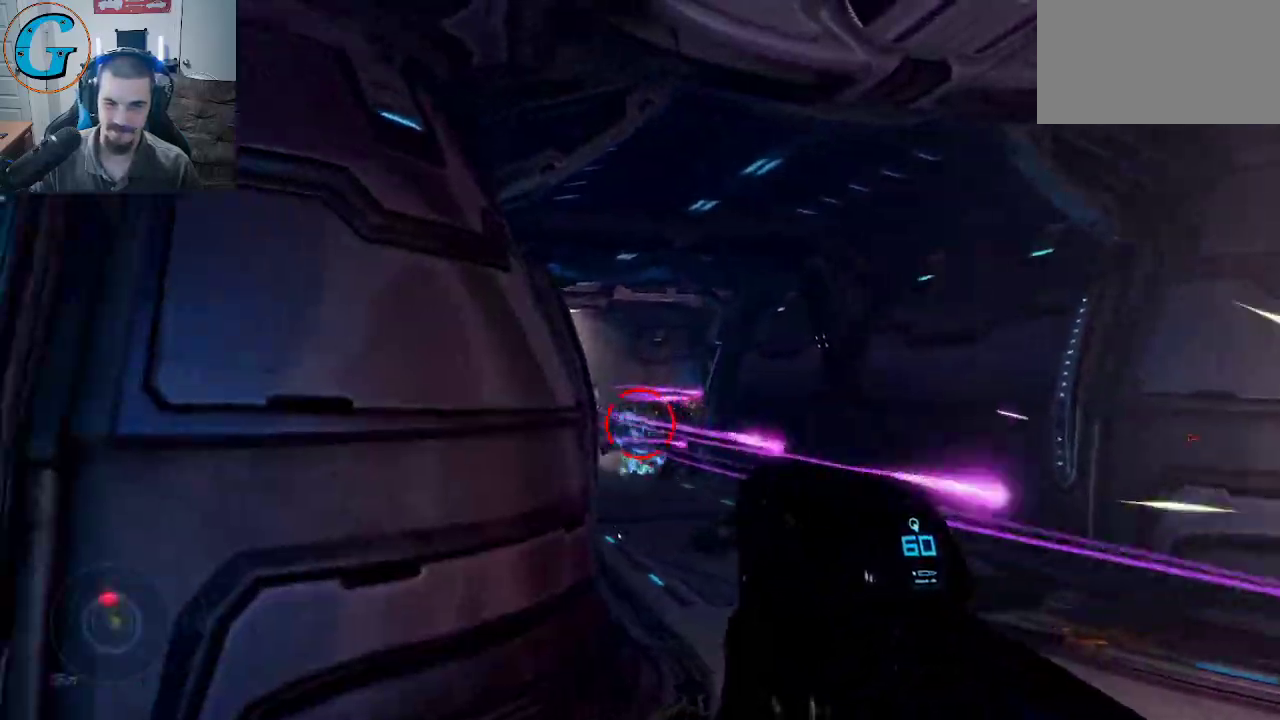
{"keys": ["w"], "mouse": [], "mouse_move": "still", "events": [[17, "d", "down"], [17, "mouse_left", "down"], [100, "w", "up"], [200, "d", "up"], [300, "a", "down"], [300, "mouse_left", "up"], [334, "w", "down"], [384, "a", "up"]]}
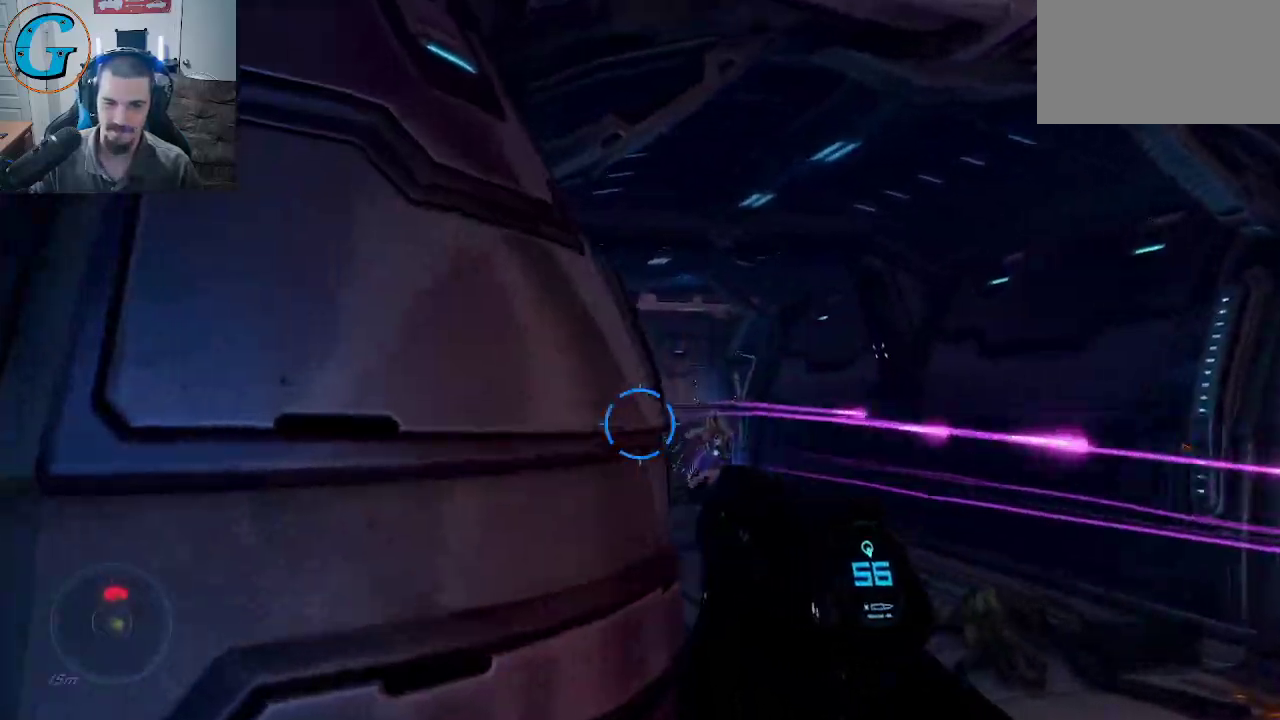
{"keys": ["s"], "mouse": [], "mouse_move": "still", "events": [[34, "d", "down"], [117, "w", "up"], [267, "f", "down"], [317, "s", "down"], [350, "d", "up"], [400, "f", "up"]]}
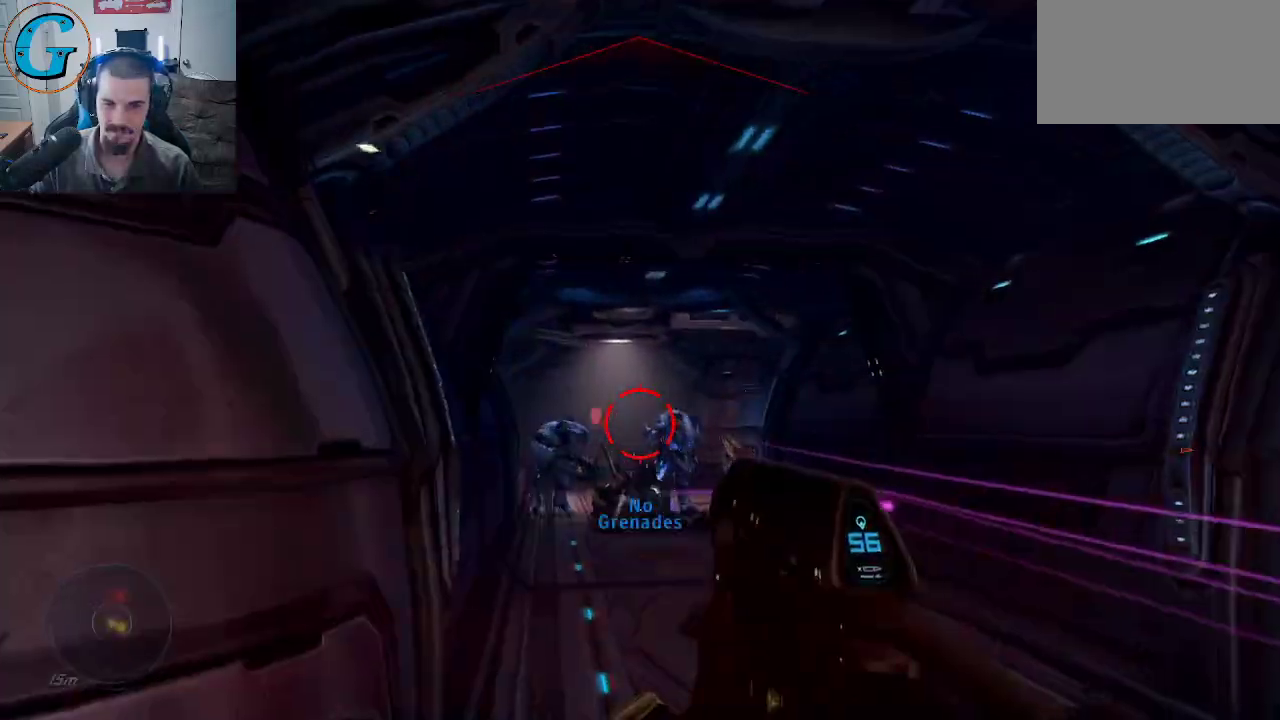
{"keys": ["a", "s"], "mouse": ["left"], "mouse_move": "still", "events": [[34, "a", "down"], [417, "mouse_left", "down"]]}
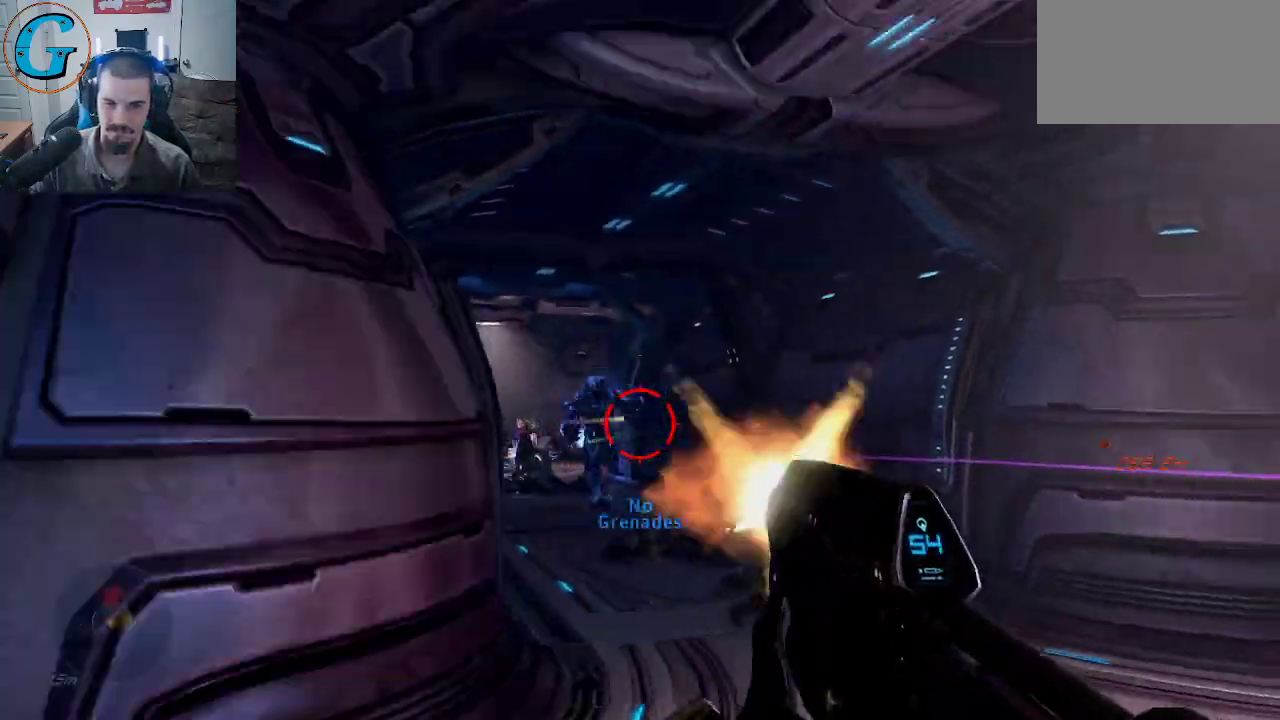
{"keys": [], "mouse": ["left"], "mouse_move": "down-right", "events": [[17, "a", "up"], [200, "a", "down"], [200, "s", "up"], [334, "w", "down"], [484, "a", "up"], [484, "w", "up"]]}
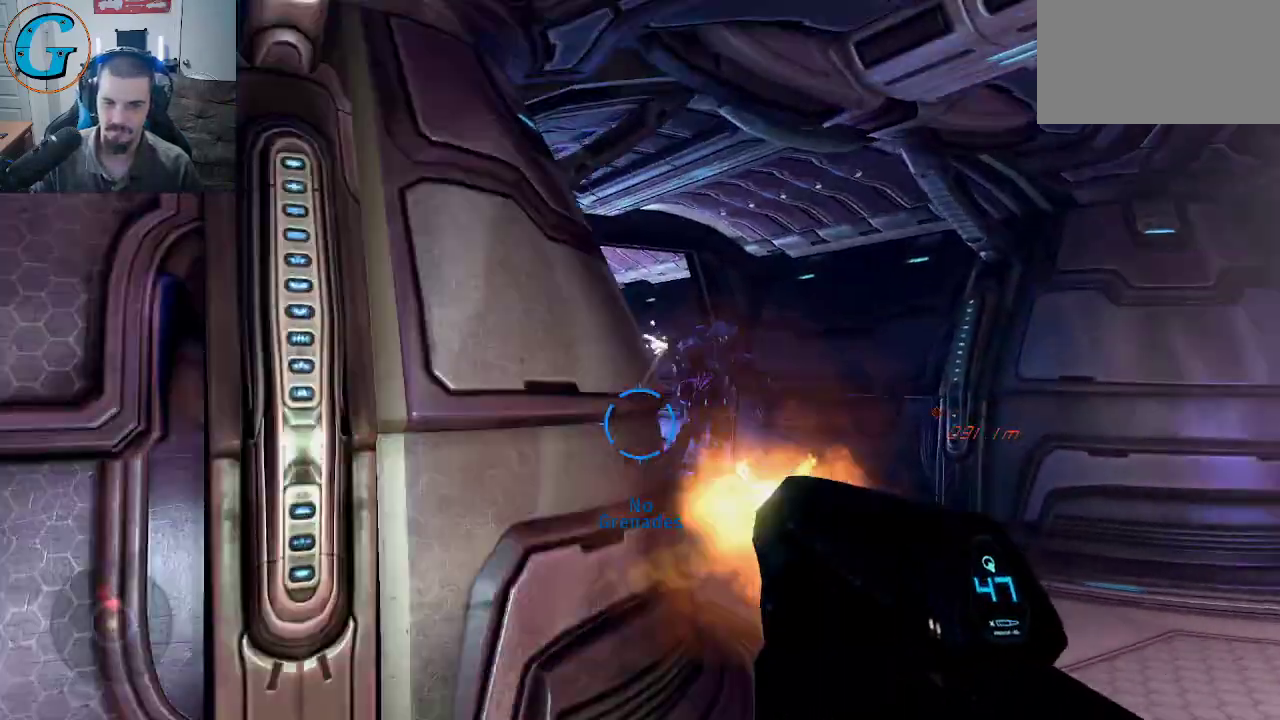
{"keys": ["a"], "mouse": ["wheel"], "mouse_move": "down-right", "events": [[67, "d", "down"], [217, "d", "up"], [300, "mouse_left", "up"], [350, "a", "down"], [450, "mouse_wheel", "down"]]}
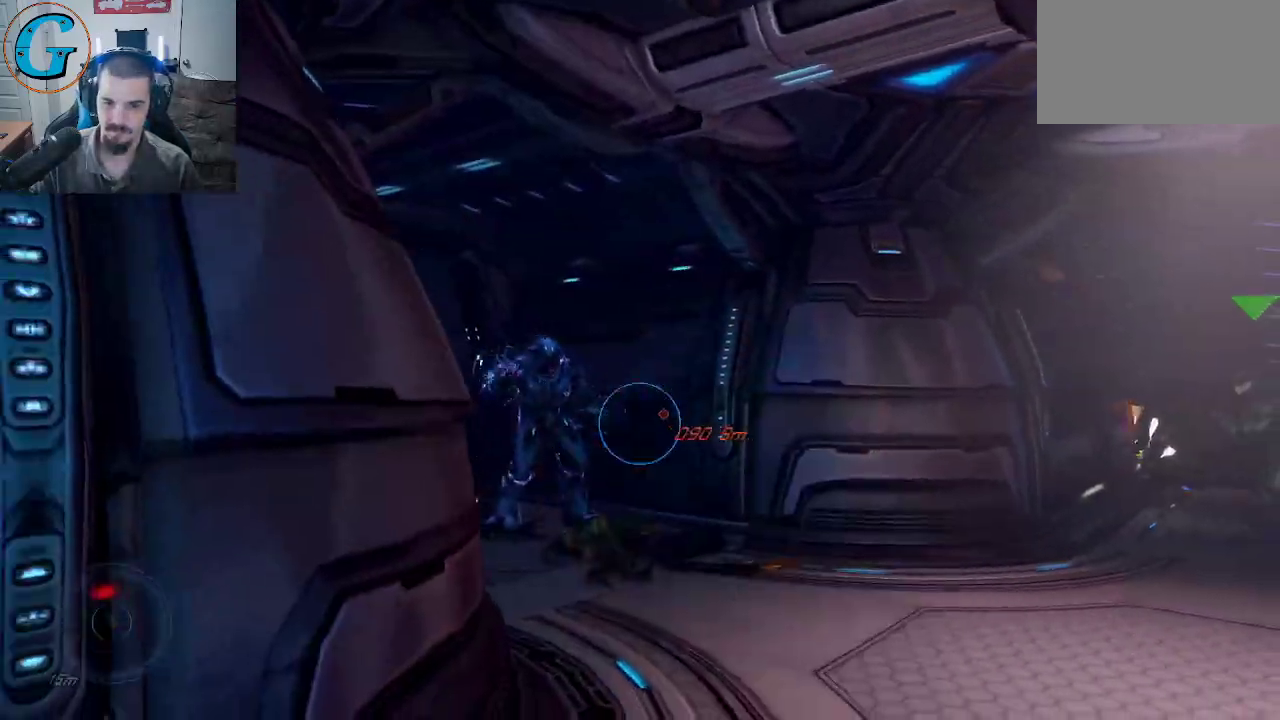
{"keys": ["d", "w"], "mouse": [], "mouse_move": "left", "events": [[84, "a", "up"], [84, "mouse_wheel", "up"], [184, "d", "down"], [334, "w", "down"]]}
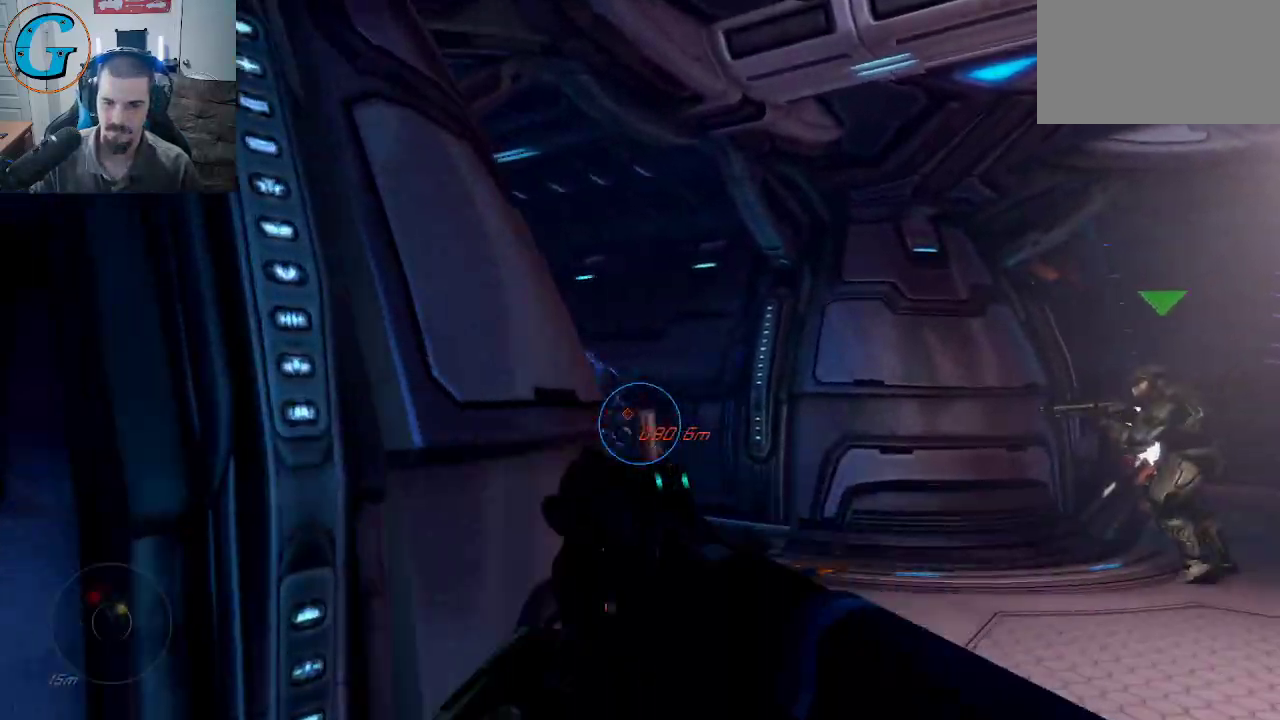
{"keys": ["s"], "mouse": [], "mouse_move": "still", "events": [[150, "d", "up"], [300, "mouse_left", "down"], [334, "w", "up"], [484, "mouse_left", "up"], [484, "s", "down"]]}
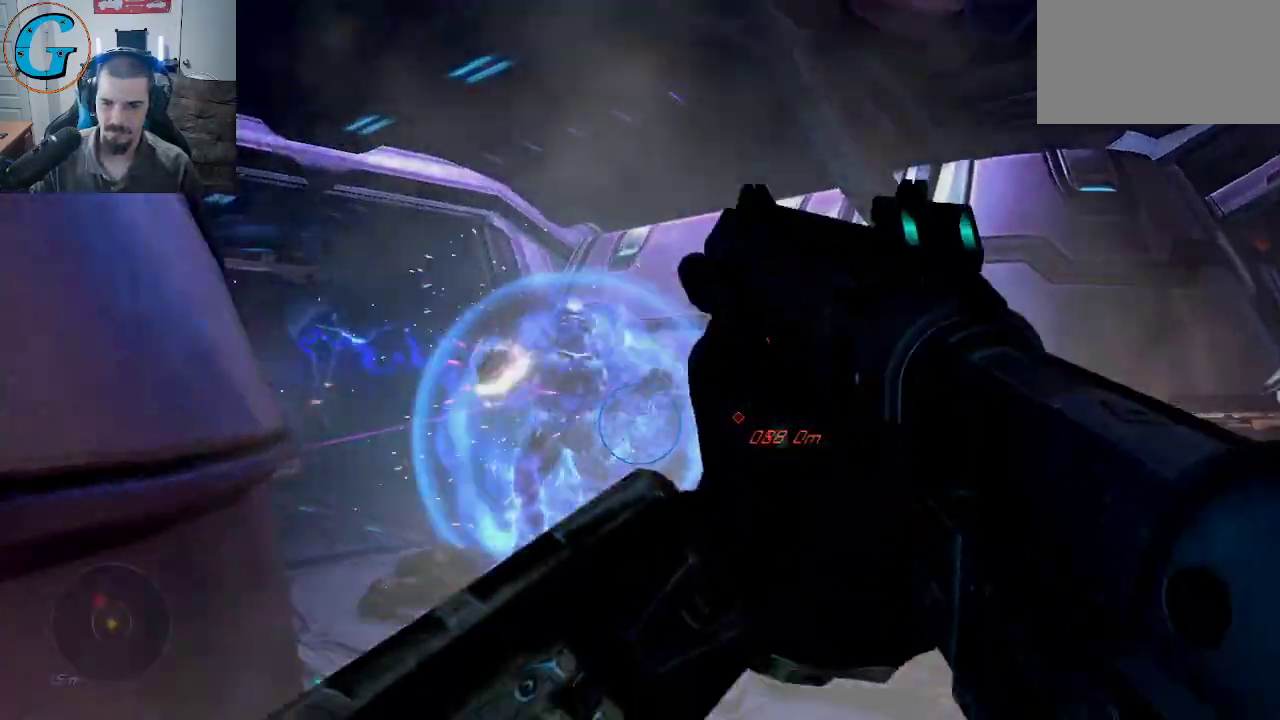
{"keys": ["d"], "mouse": [], "mouse_move": "still", "events": [[350, "s", "up"], [500, "d", "down"]]}
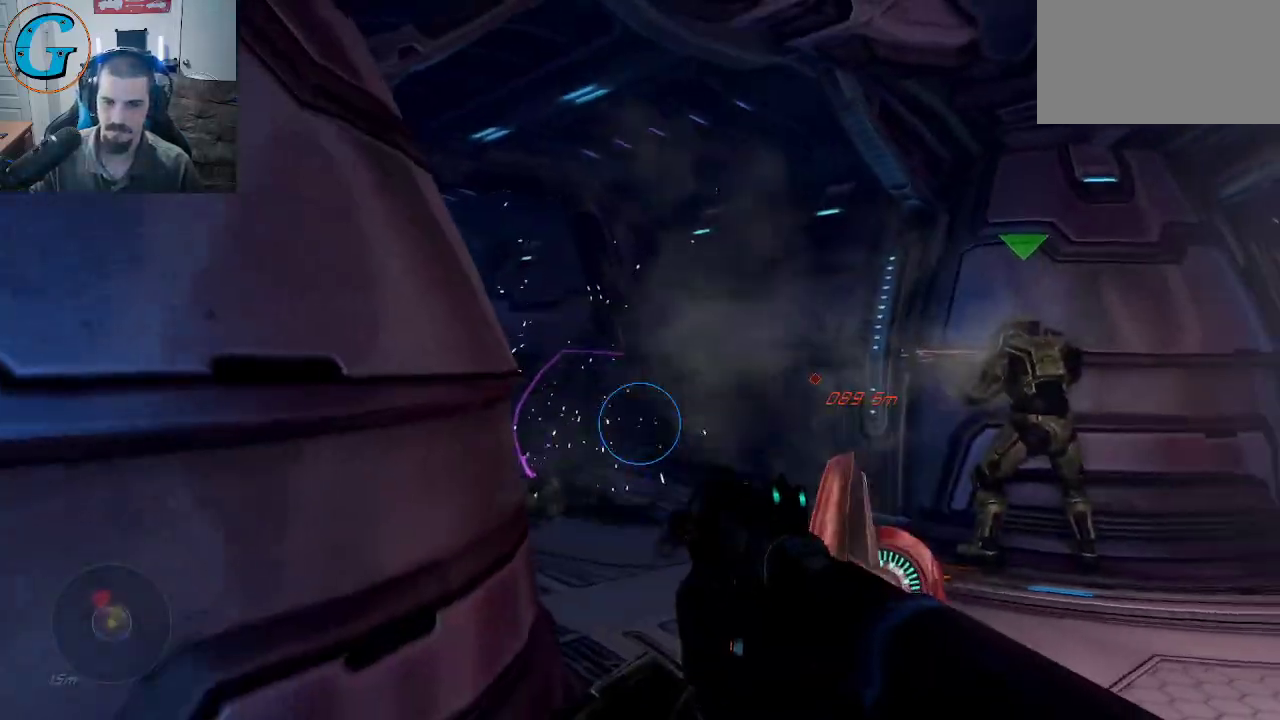
{"keys": ["d"], "mouse": [], "mouse_move": "down", "events": [[84, "w", "down"], [467, "w", "up"]]}
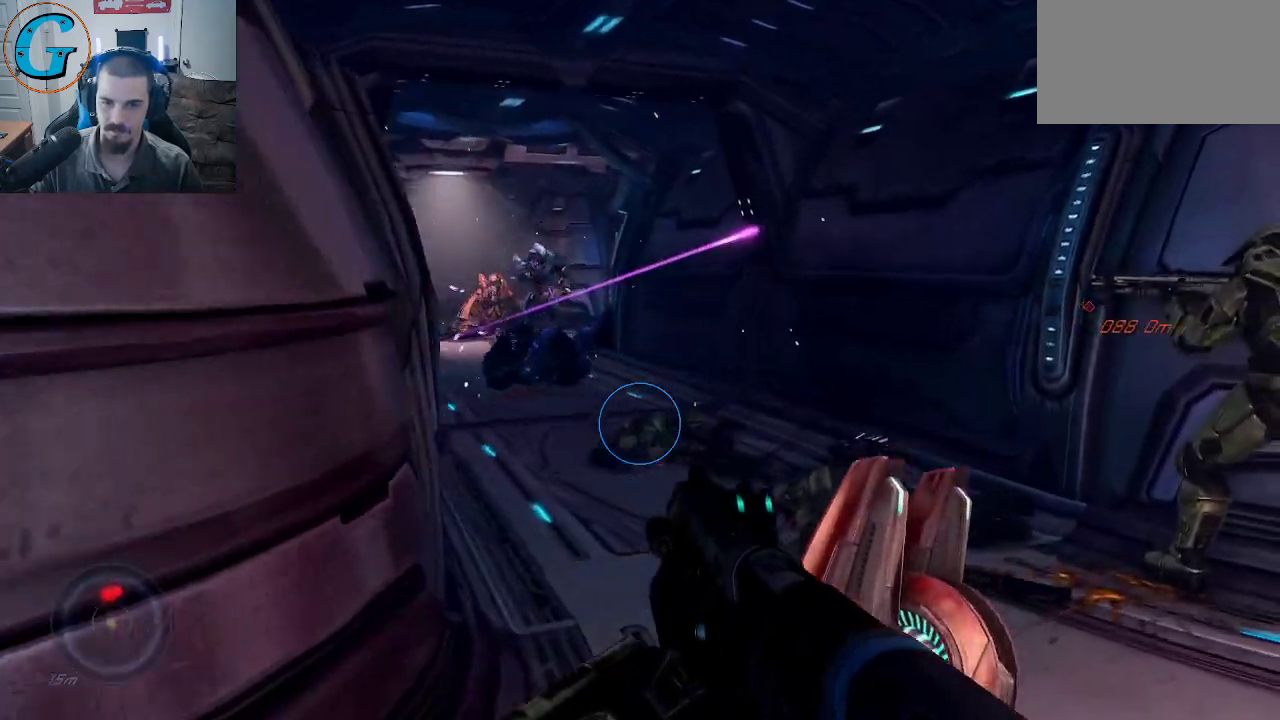
{"keys": ["w"], "mouse": ["left"], "mouse_move": "up-right", "events": [[200, "w", "down"], [300, "d", "up"], [334, "mouse_left", "down"]]}
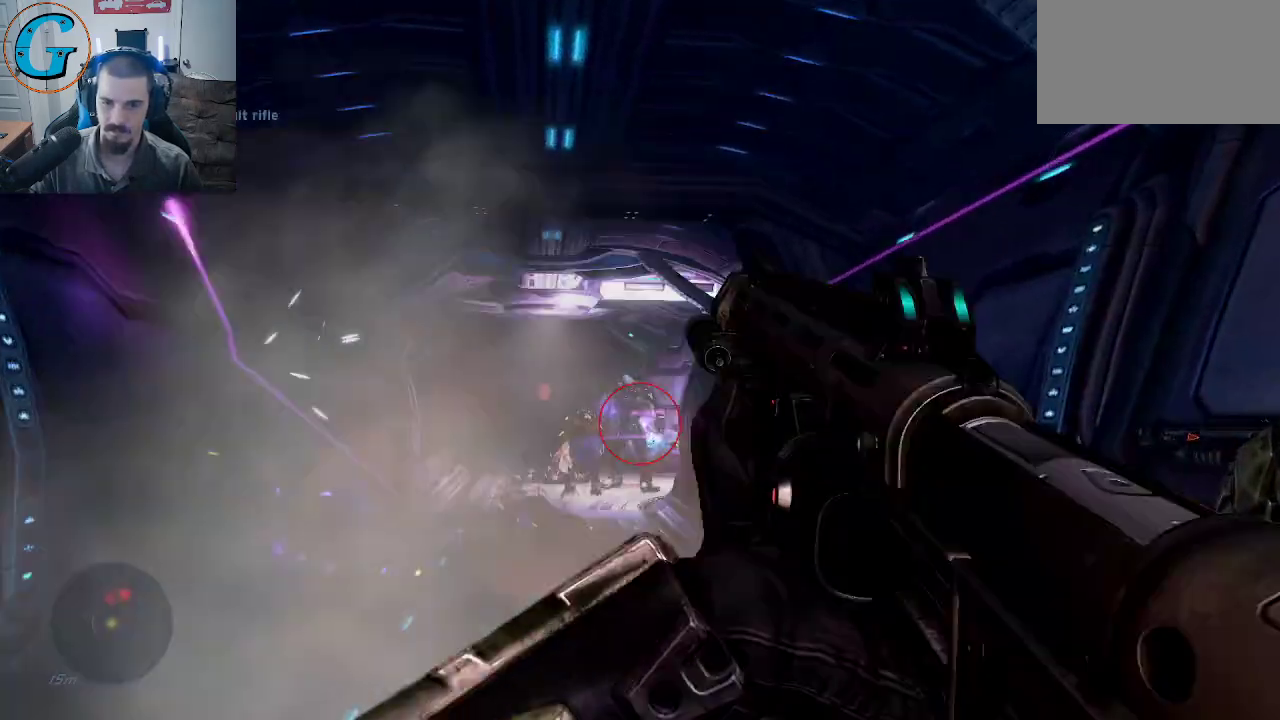
{"keys": ["w"], "mouse": [], "mouse_move": "still", "events": [[34, "a", "down"], [34, "mouse_left", "up"], [34, "w", "up"], [317, "w", "down"], [350, "a", "up"]]}
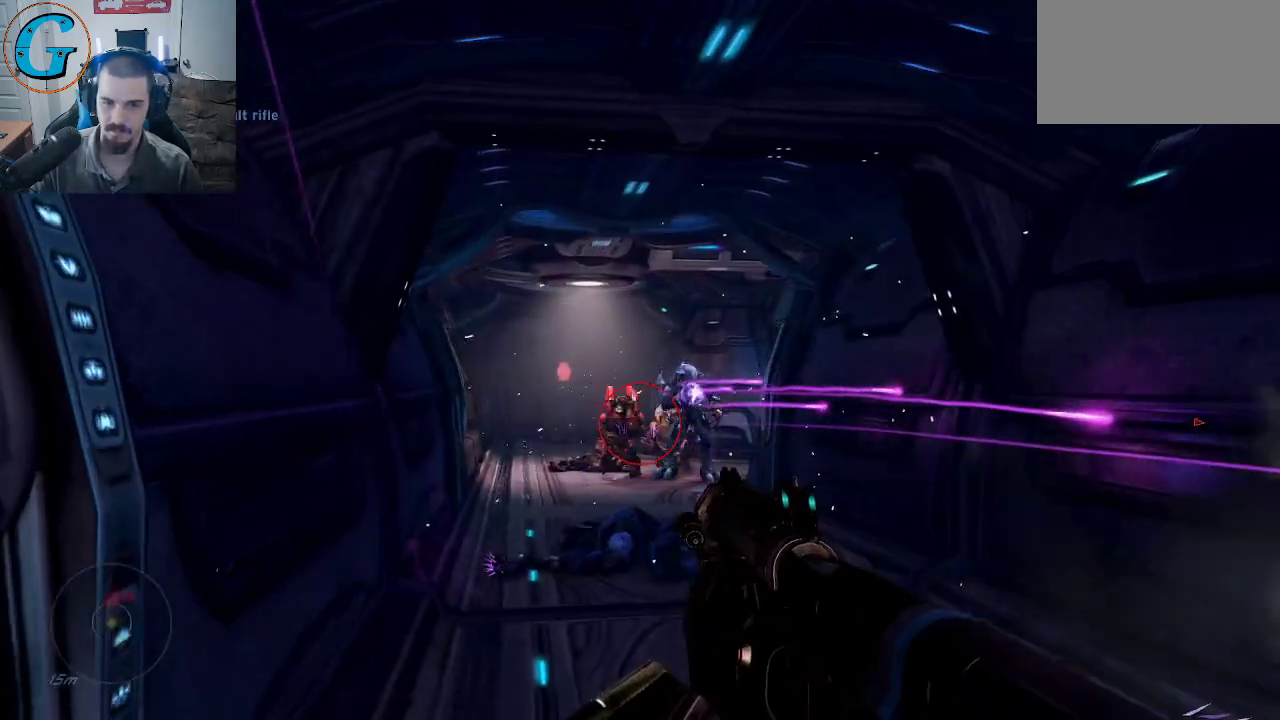
{"keys": ["a", "w"], "mouse": [], "events": [[284, "a", "down"]]}
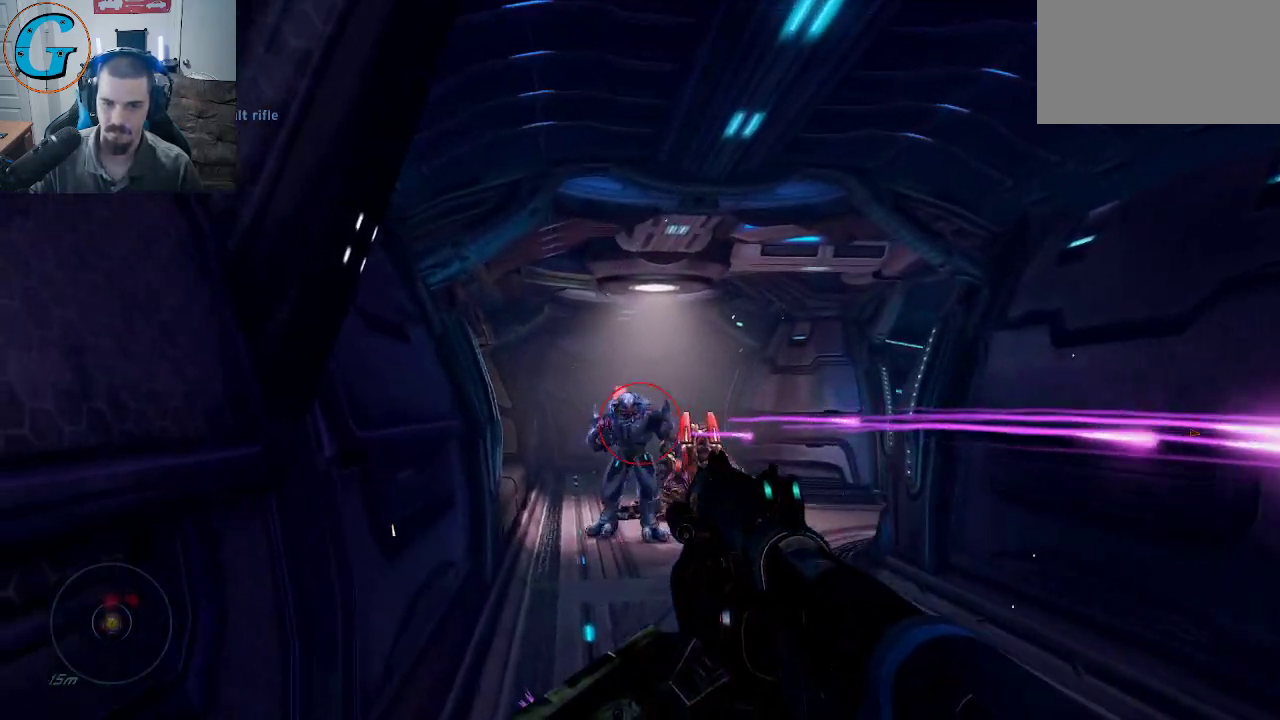
{"keys": ["w"], "mouse": [], "mouse_move": "down-right", "events": [[17, "mouse_left", "down"], [150, "a", "up"], [200, "mouse_left", "up"]]}
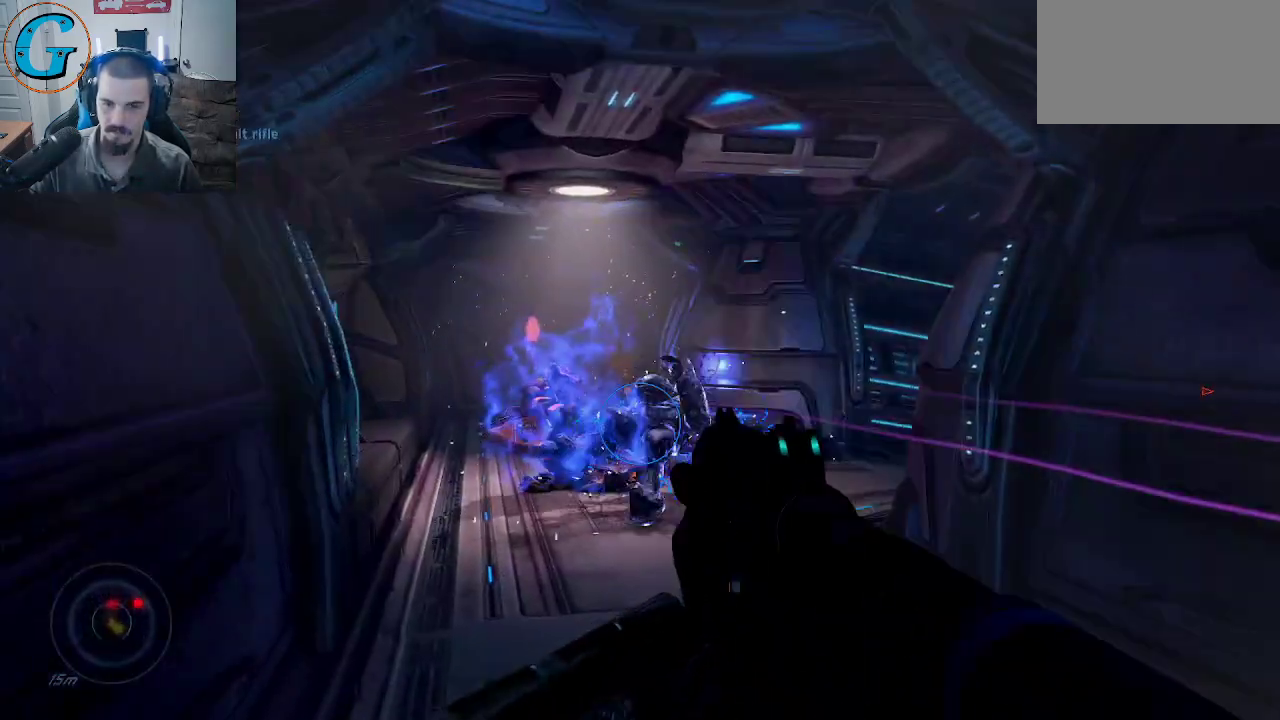
{"keys": [], "mouse": [], "mouse_move": "down-left", "events": [[34, "a", "down"], [400, "a", "up"], [500, "w", "up"]]}
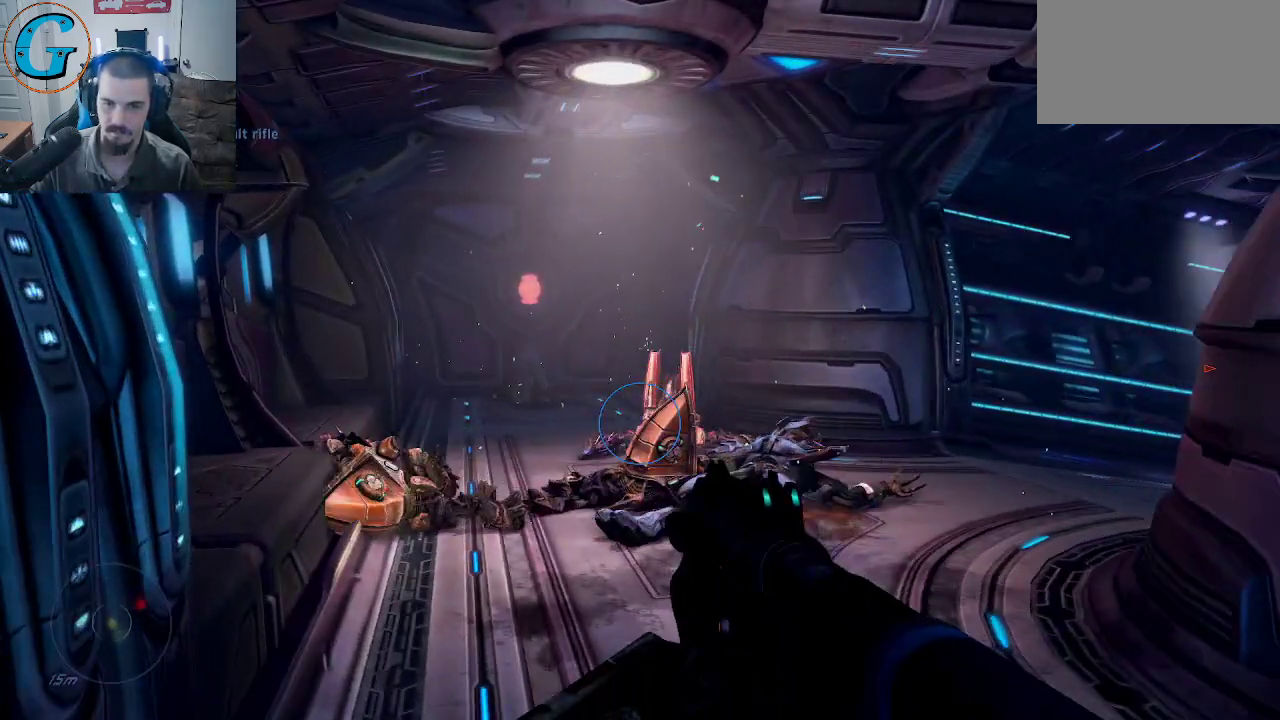
{"keys": [], "mouse": [], "mouse_move": "right", "events": []}
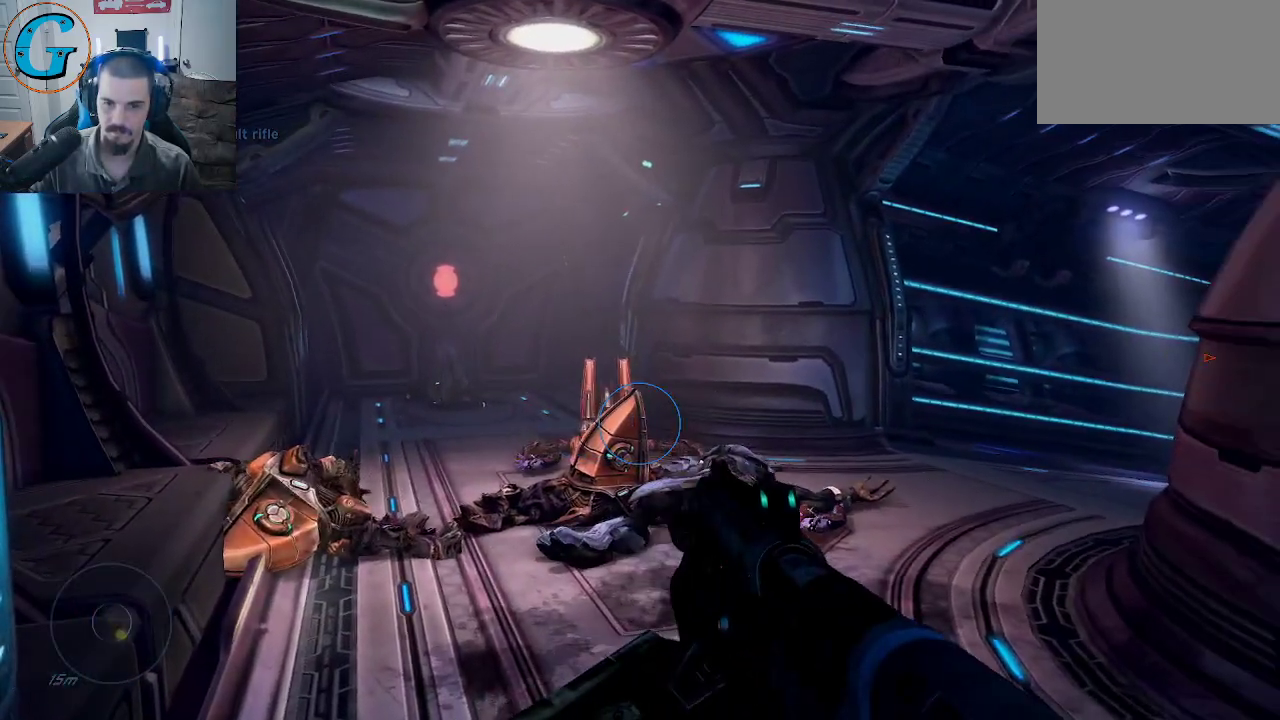
{"keys": [], "mouse": [], "mouse_move": "still", "events": [[17, "mouse_wheel", "down"], [100, "mouse_wheel", "up"]]}
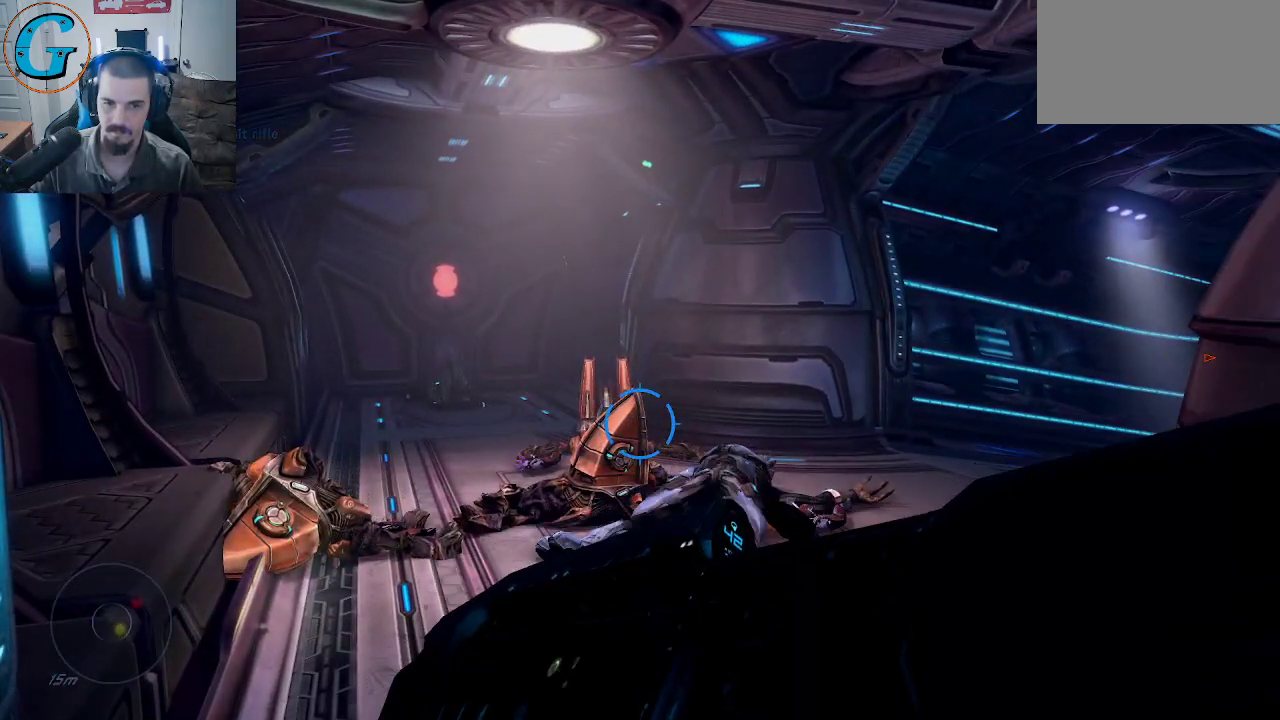
{"keys": [], "mouse": ["wheel"], "mouse_move": "still", "events": [[500, "mouse_wheel", "down"]]}
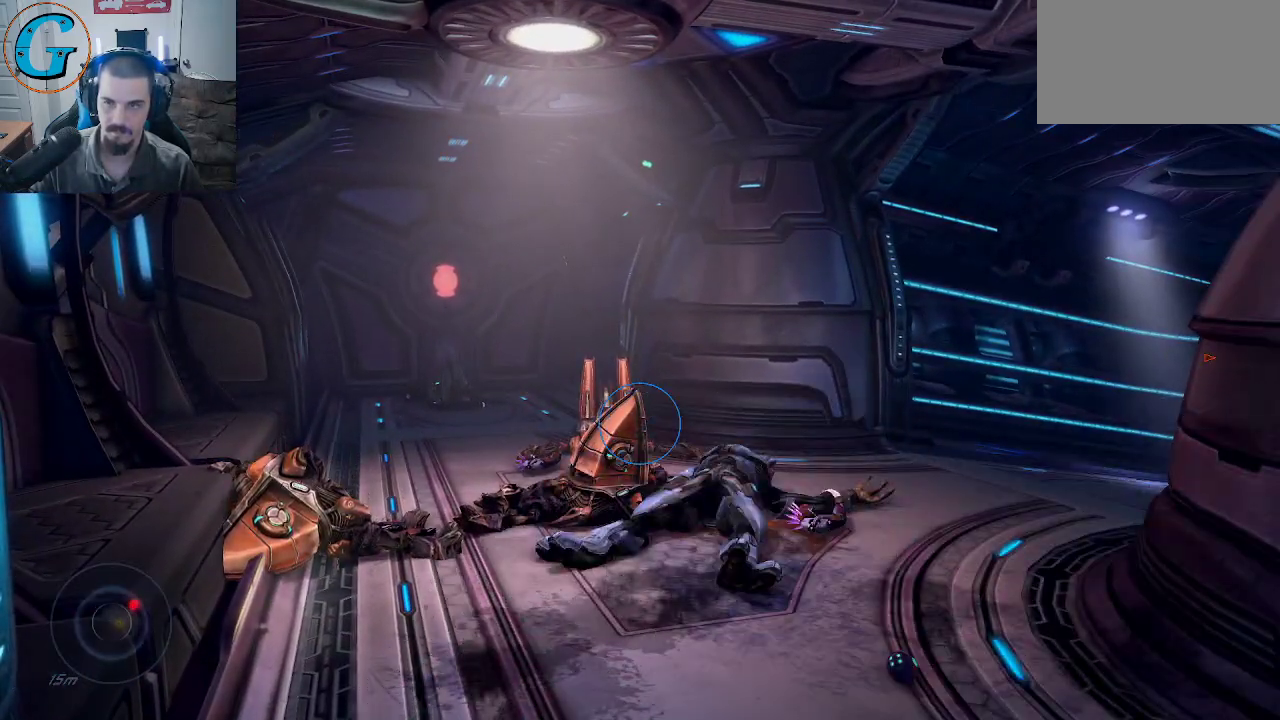
{"keys": [], "mouse": [], "mouse_move": "still", "events": [[84, "mouse_wheel", "up"], [284, "r", "down"], [367, "r", "up"]]}
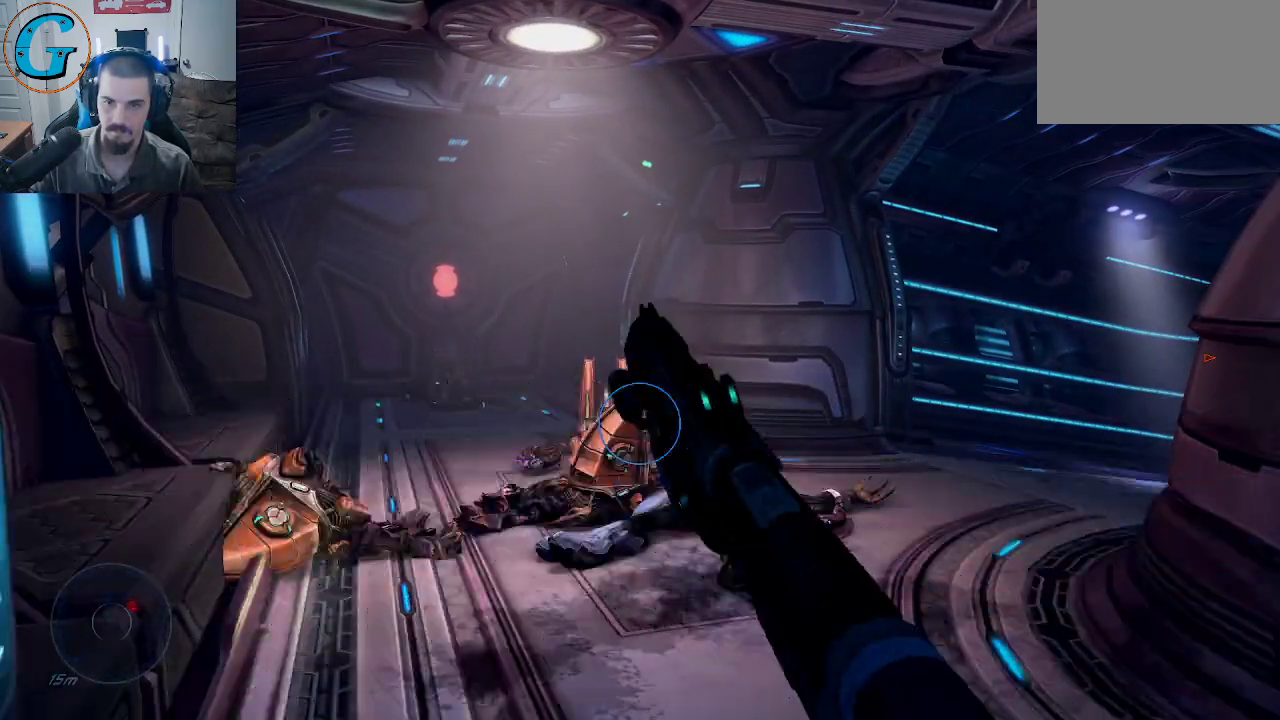
{"keys": [], "mouse": [], "mouse_move": "still", "events": []}
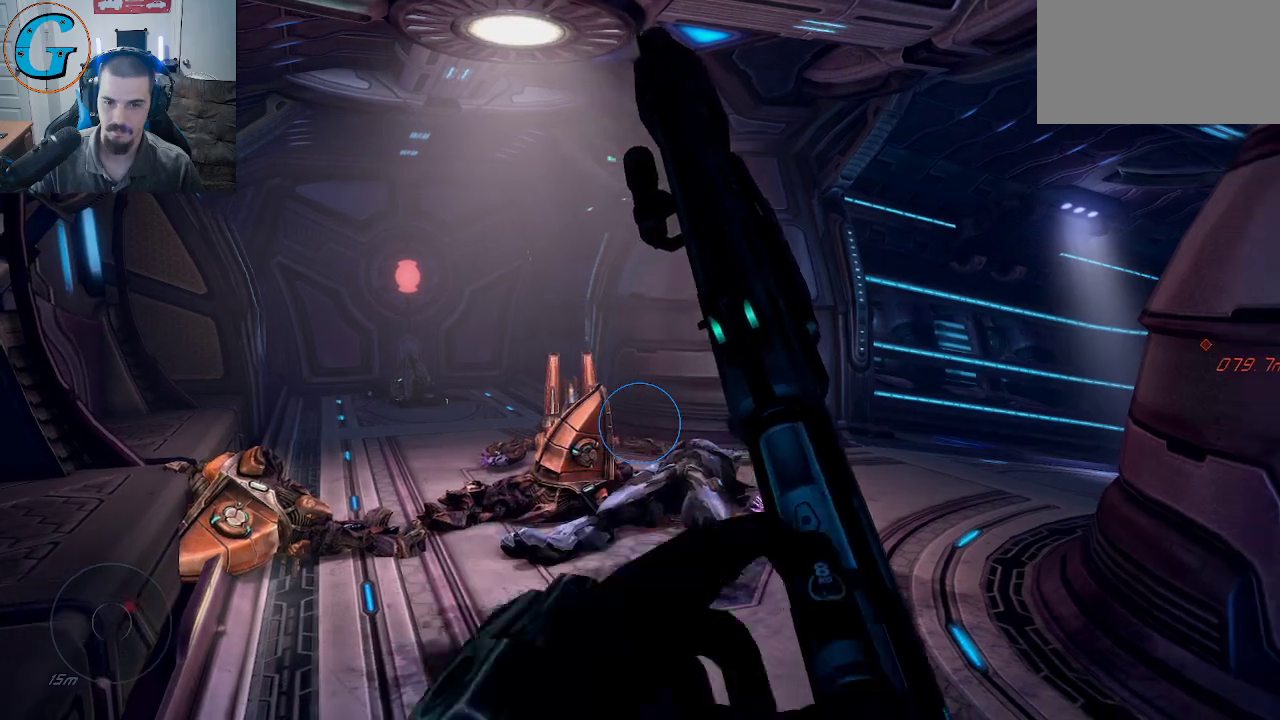
{"keys": [], "mouse": [], "mouse_move": "up", "events": []}
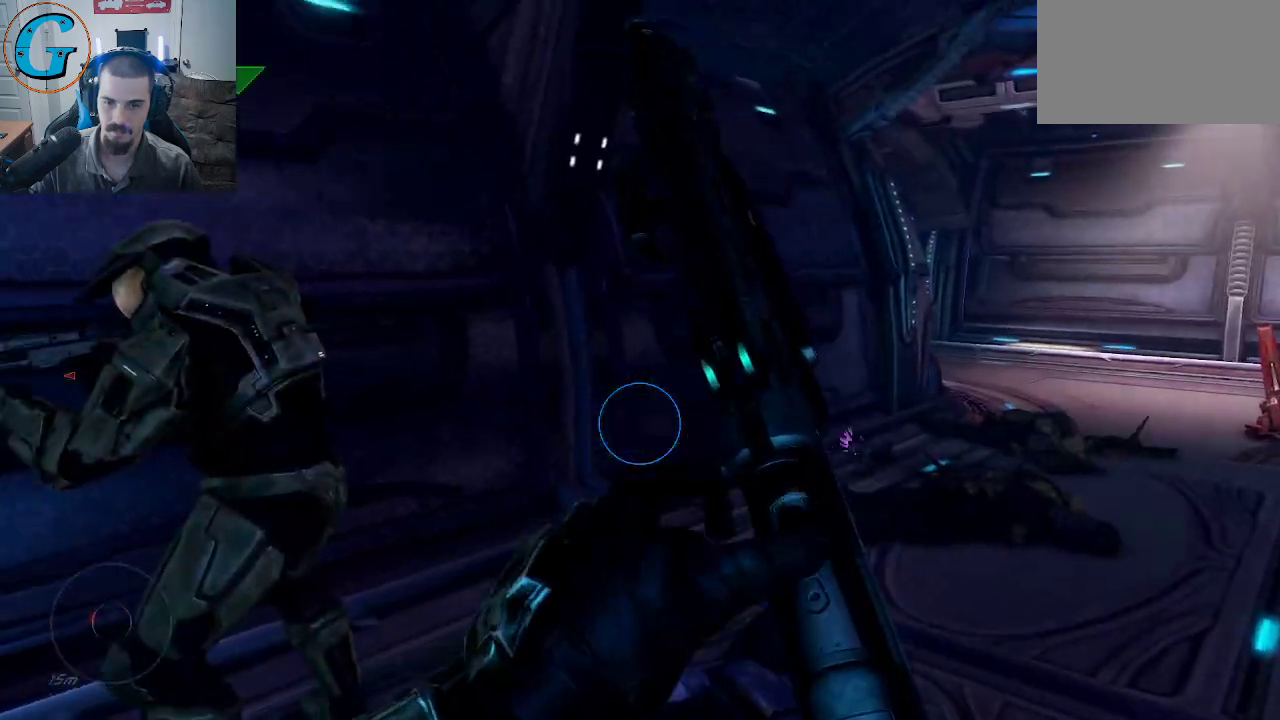
{"keys": [], "mouse": [], "events": []}
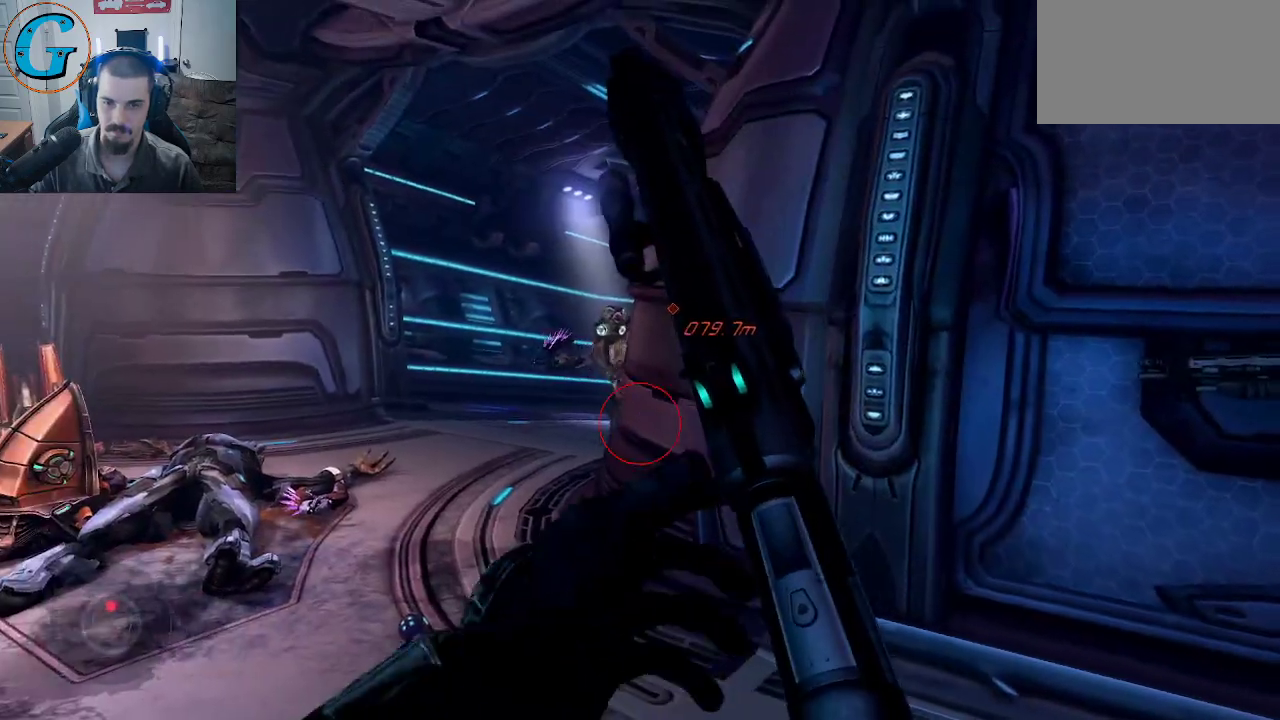
{"keys": [], "mouse": [], "mouse_move": "left", "events": []}
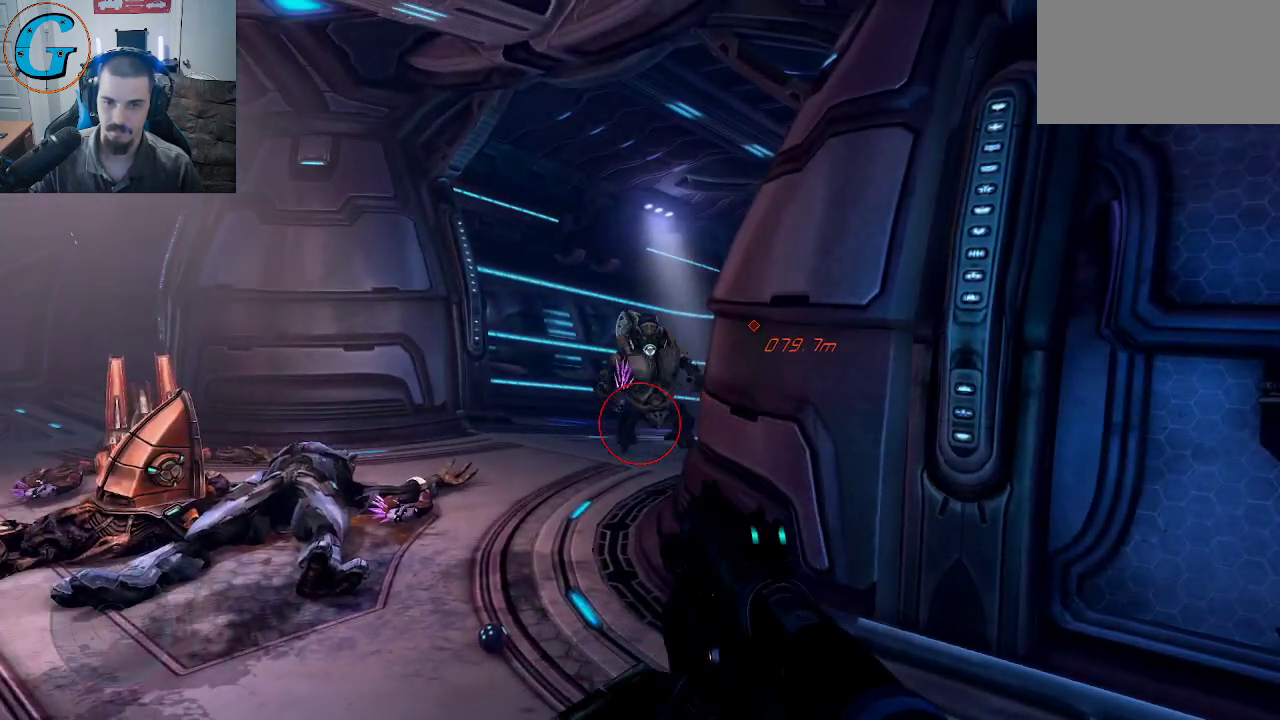
{"keys": [], "mouse": [], "mouse_move": "still", "events": [[217, "mouse_left", "down"], [350, "mouse_left", "up"]]}
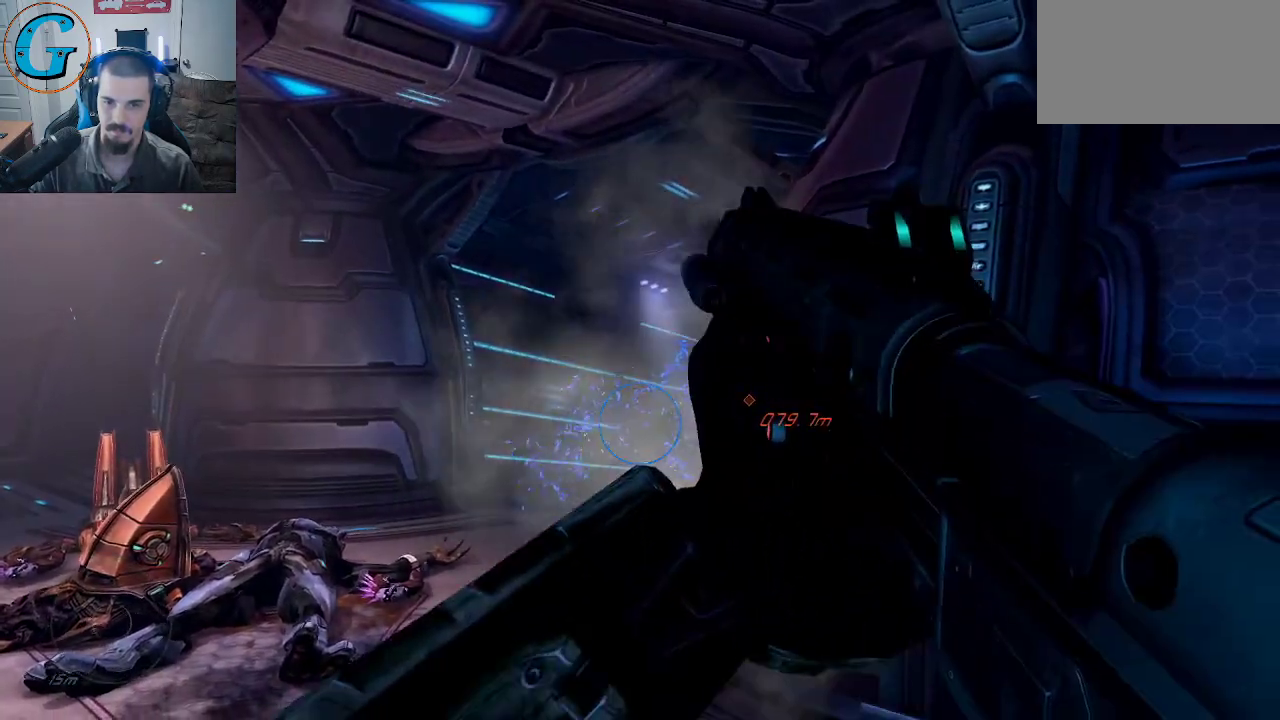
{"keys": ["w"], "mouse": [], "mouse_move": "left", "events": [[417, "w", "down"]]}